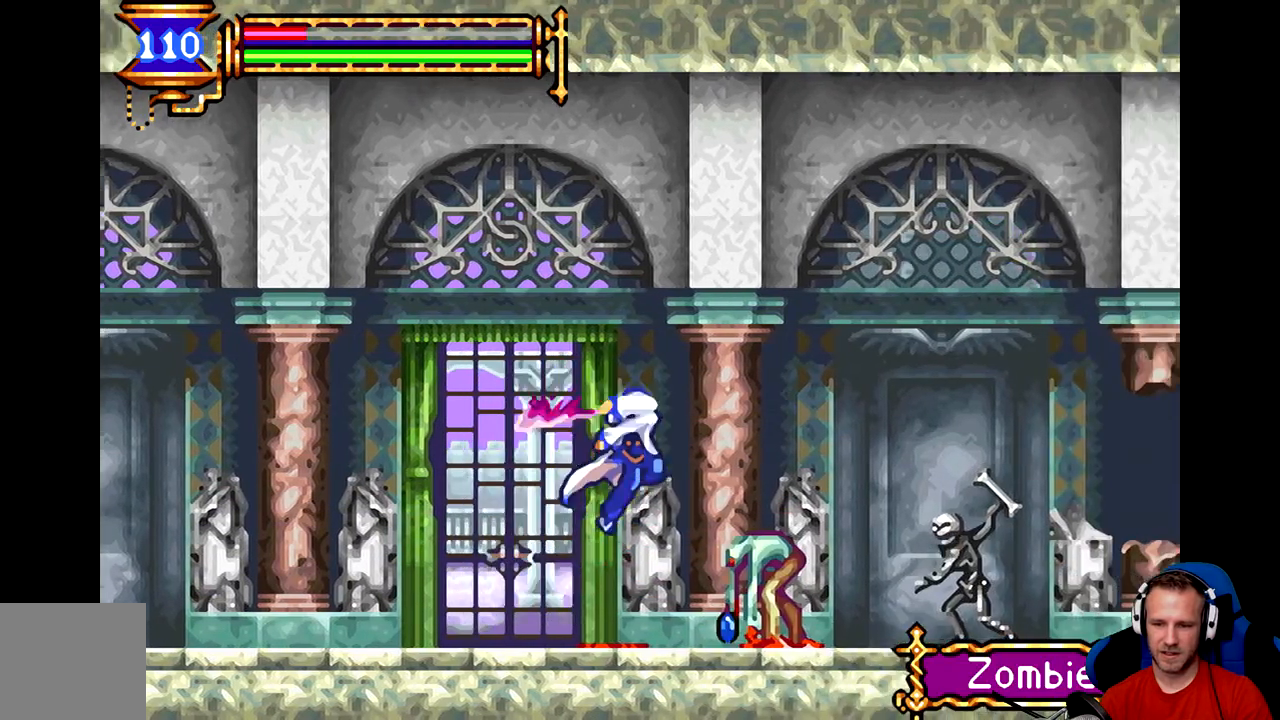
Gameplay with a controller (Xbox layout); each line is a JSON object with the inputs held at the frame after it. "events" lists button and stick changes between this image and that frame as [ms after this image, input, new state], when the widget could be followed in between. Not read: right_stick.
{"buttons": [], "left_stick": "down", "events": [[67, "A", "down"], [133, "A", "up"], [200, "A", "down"], [234, "A", "up"], [234, "left_stick", "down"], [417, "A", "down"], [450, "A", "up"]]}
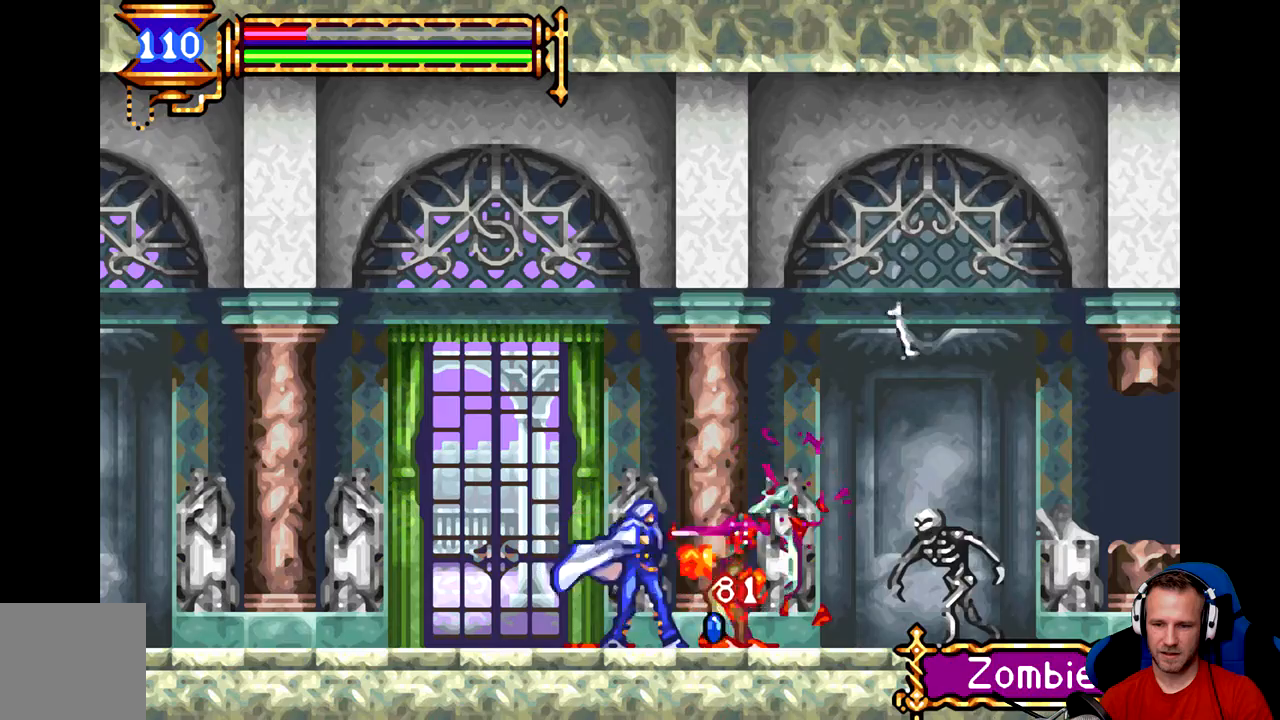
{"buttons": [], "left_stick": "down", "events": [[50, "left_stick", "center"], [351, "left_stick", "down"]]}
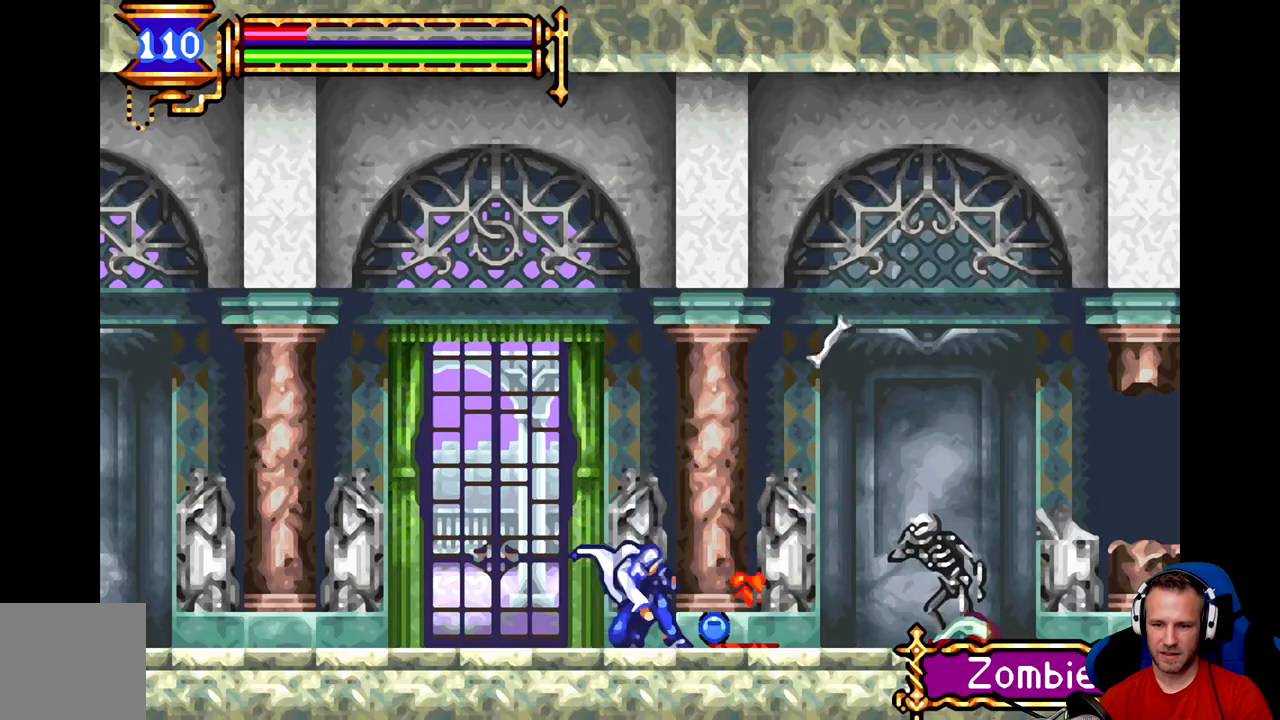
{"buttons": [], "left_stick": "center", "events": [[183, "left_stick", "center"]]}
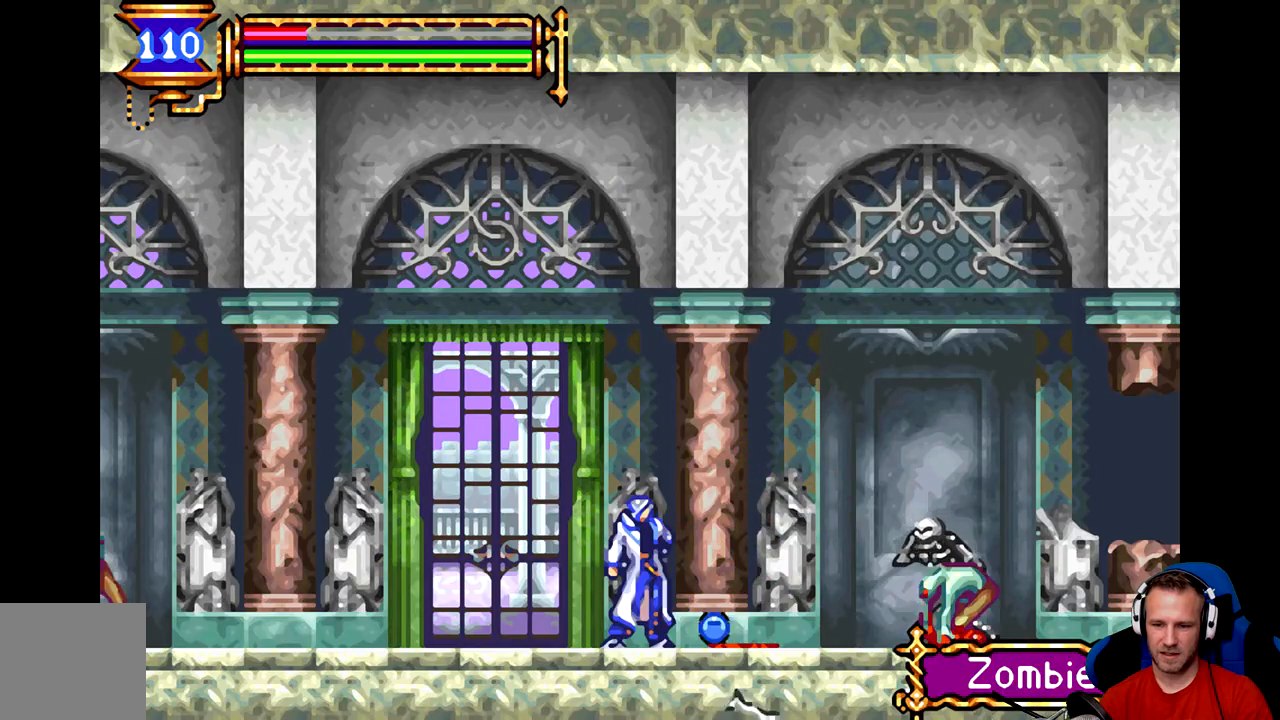
{"buttons": [], "left_stick": "right", "events": [[51, "left_stick", "right"], [384, "A", "down"], [468, "A", "up"]]}
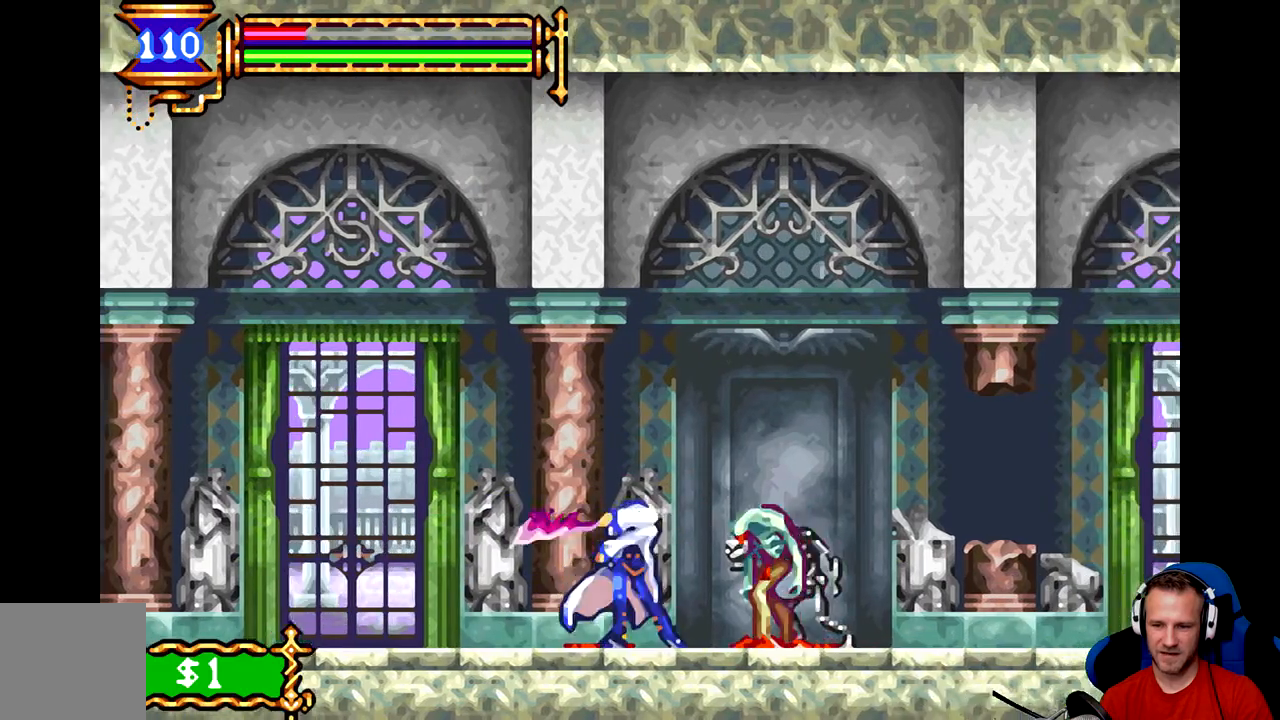
{"buttons": [], "left_stick": "right", "events": [[33, "A", "down"], [33, "left_stick", "center"], [100, "A", "up"], [334, "left_stick", "right"]]}
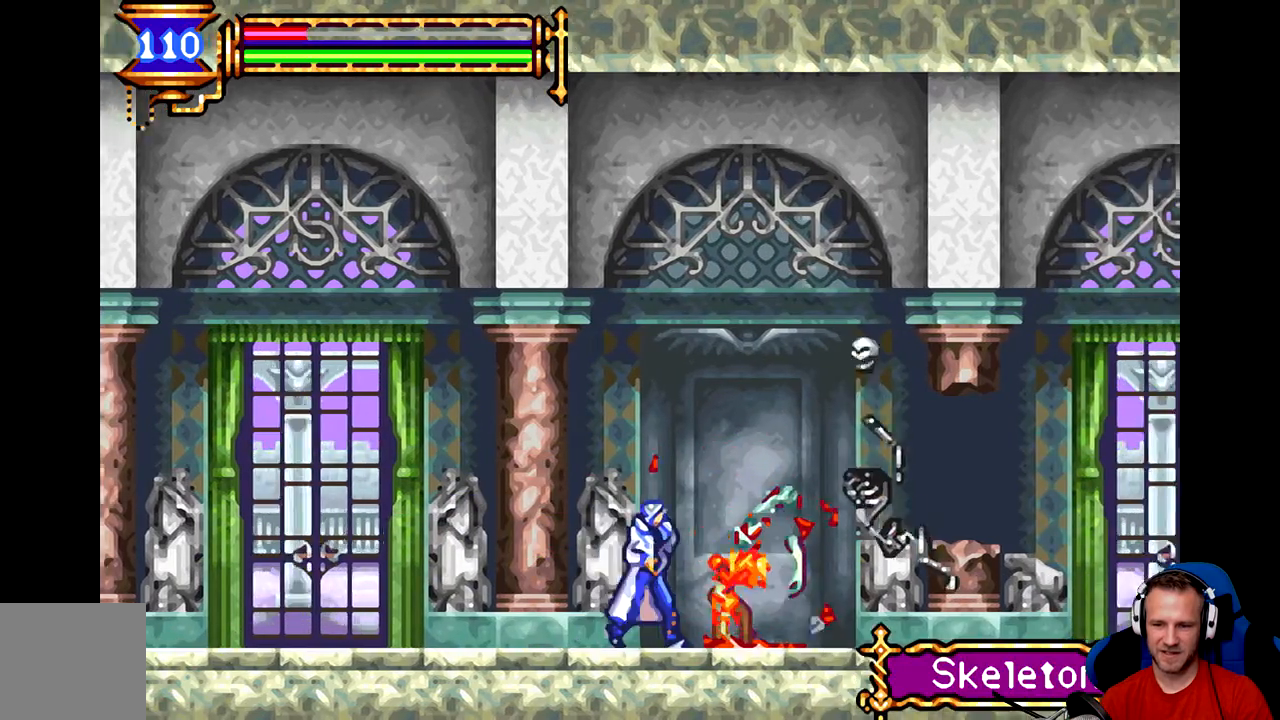
{"buttons": [], "left_stick": "right", "events": []}
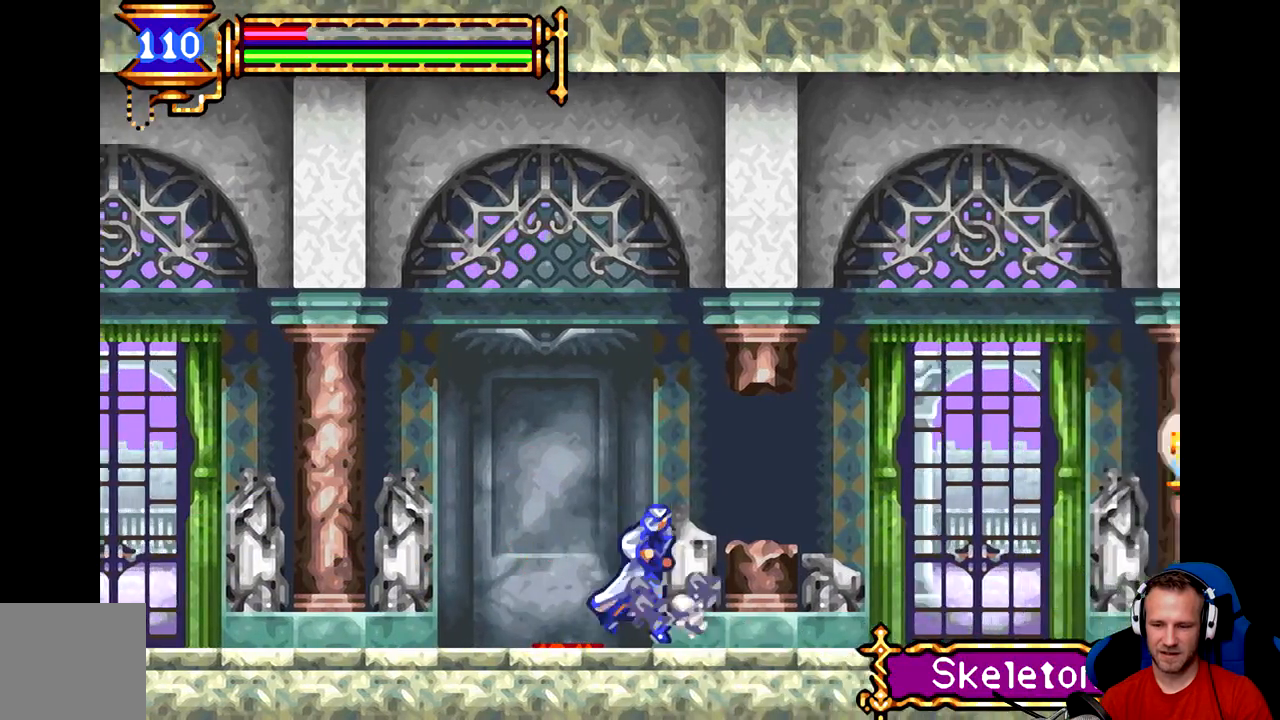
{"buttons": [], "left_stick": "right", "events": []}
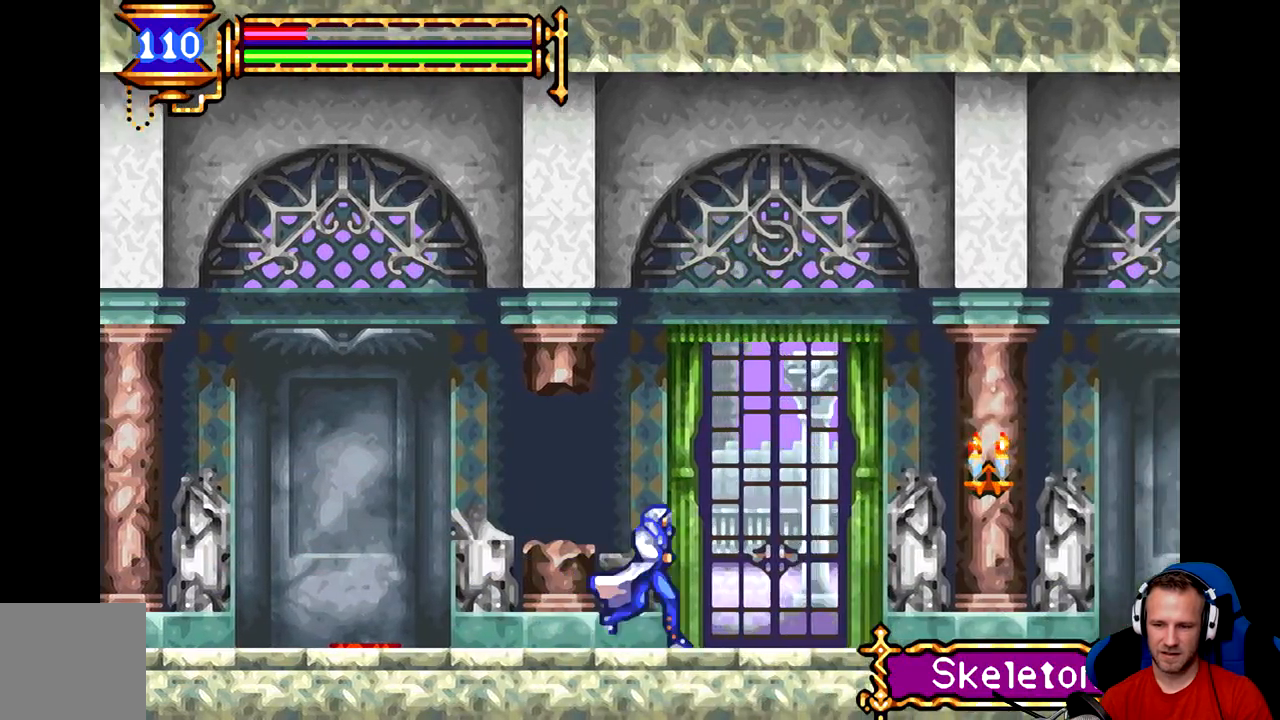
{"buttons": [], "left_stick": "right", "events": [[134, "B", "down"], [217, "B", "up"], [284, "A", "down"], [351, "A", "up"]]}
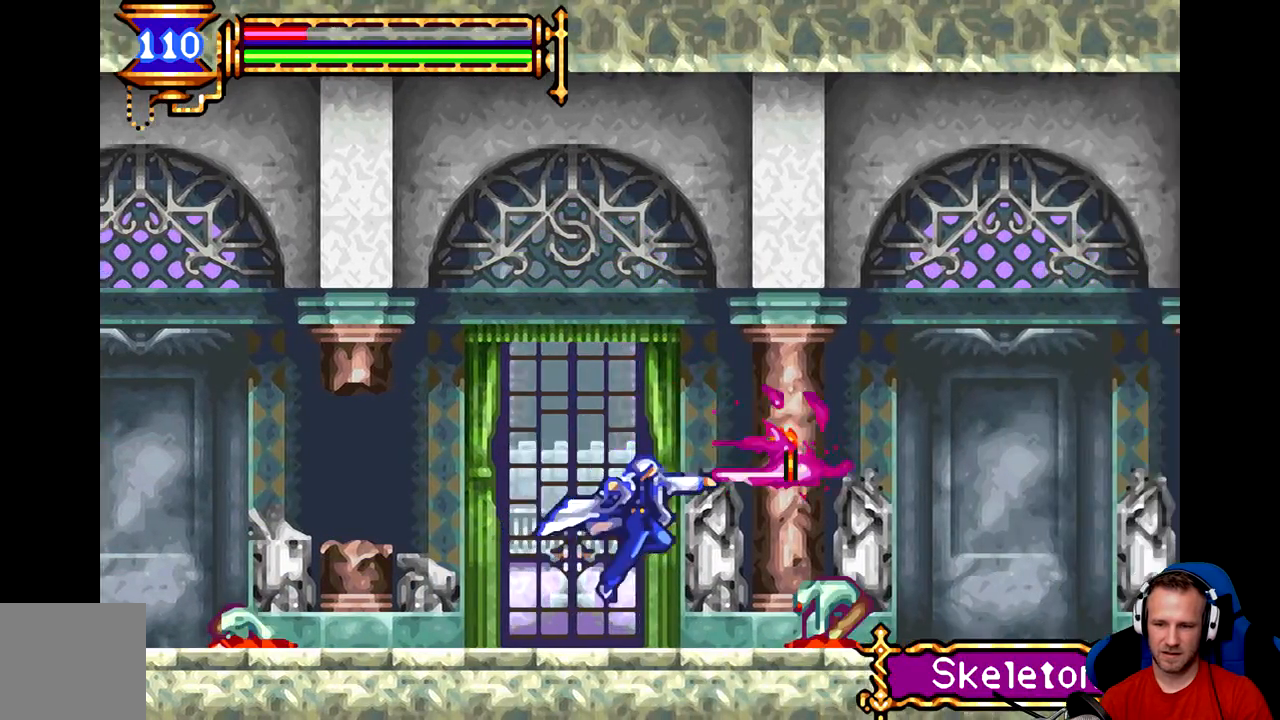
{"buttons": ["A"], "left_stick": "down", "events": [[284, "left_stick", "center"], [317, "A", "down"], [384, "A", "up"], [384, "left_stick", "down"], [450, "A", "down"]]}
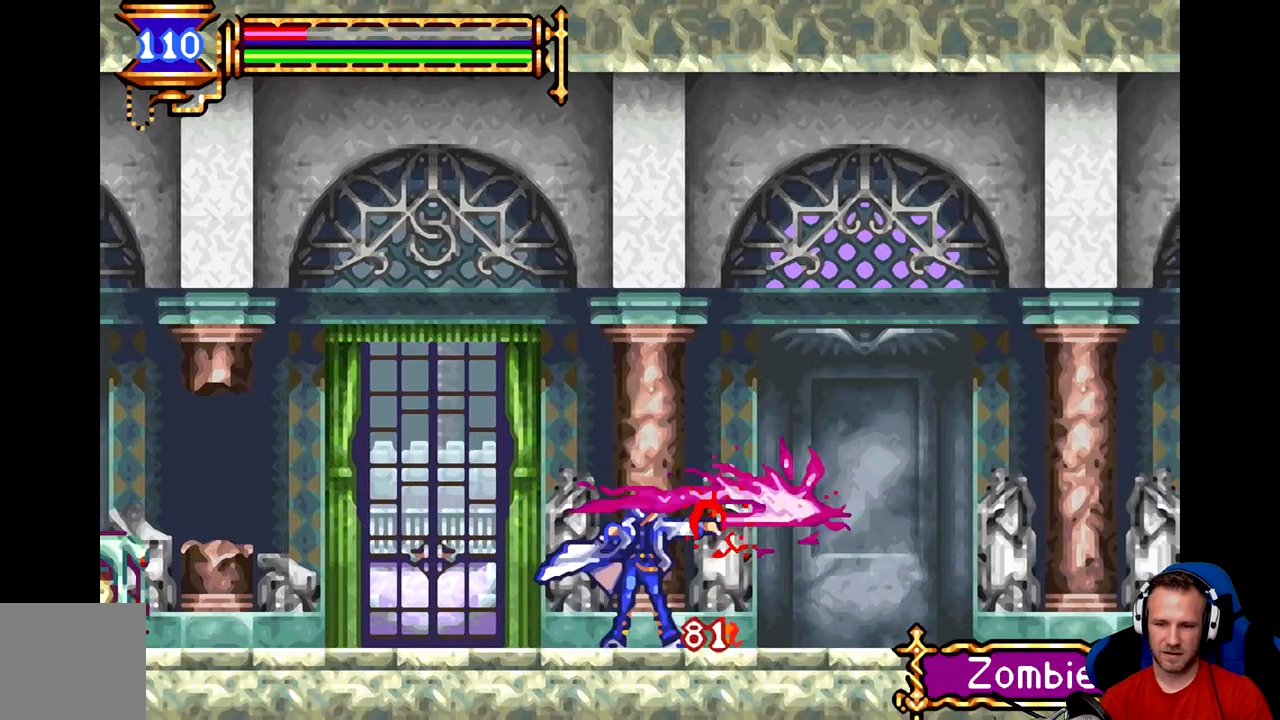
{"buttons": [], "left_stick": "center", "events": [[17, "A", "up"], [84, "A", "down"], [117, "A", "up"], [184, "A", "down"], [251, "A", "up"], [418, "left_stick", "center"]]}
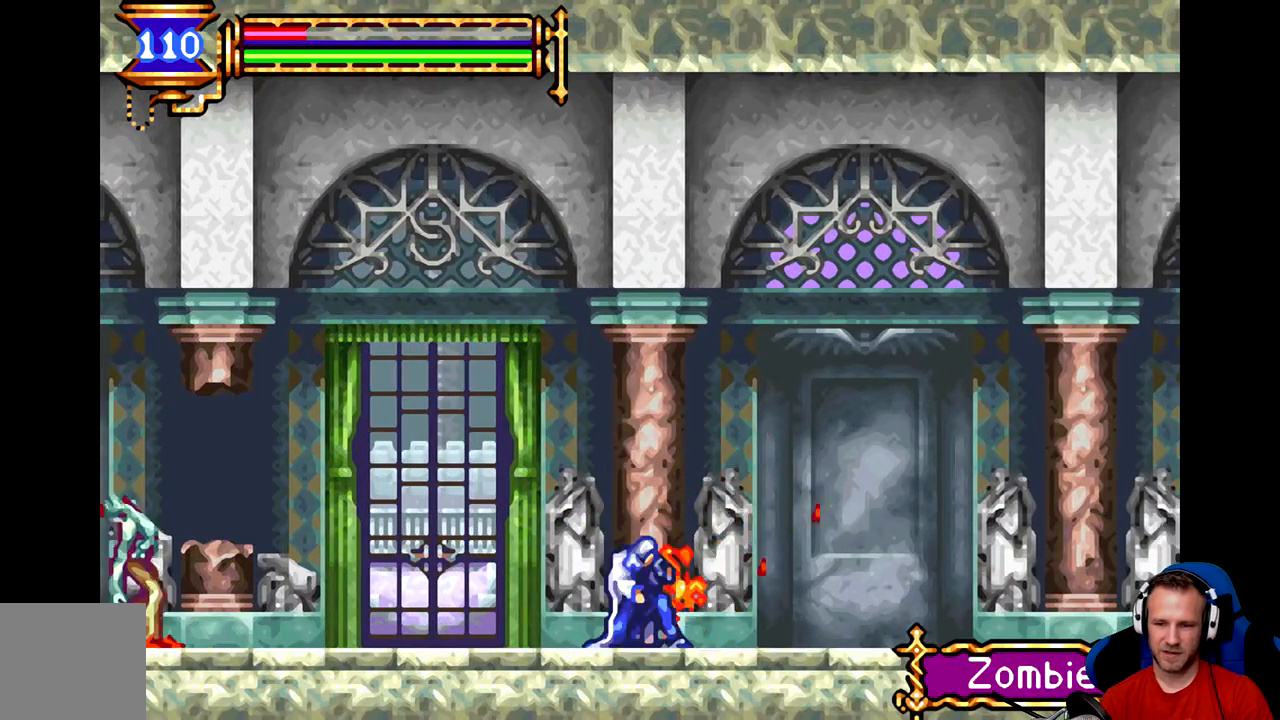
{"buttons": [], "left_stick": "right", "events": [[17, "left_stick", "right"]]}
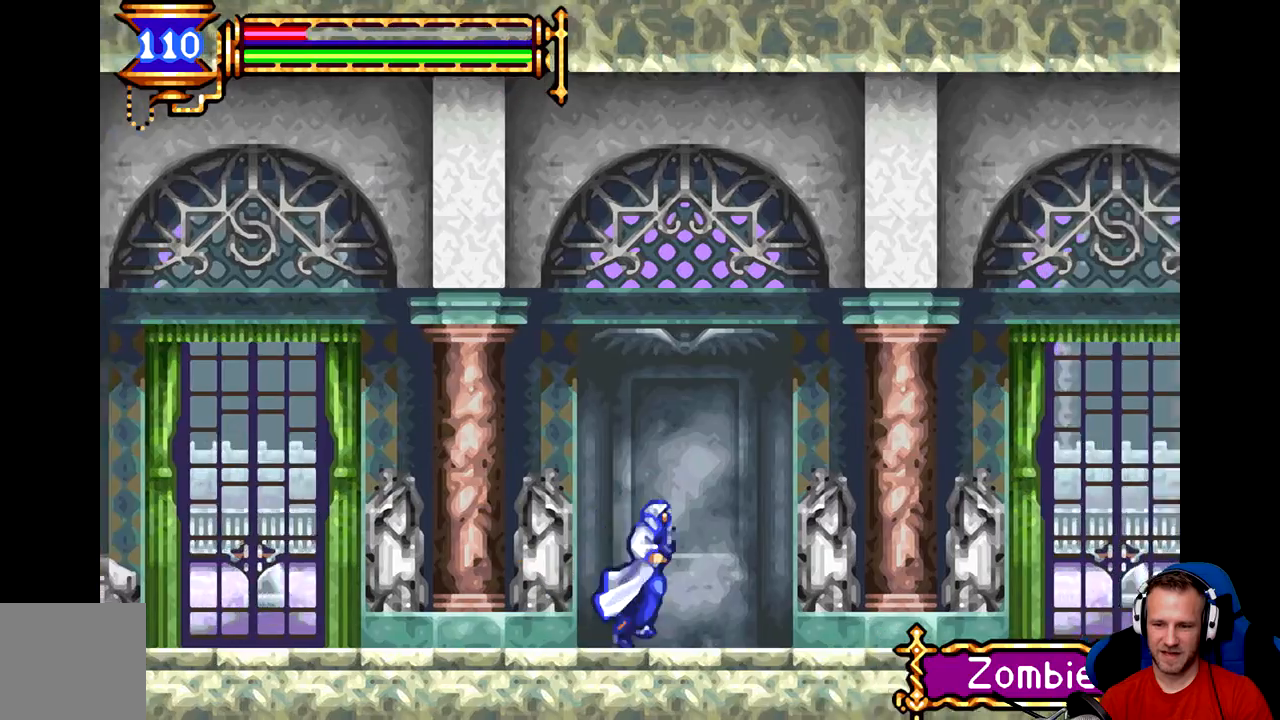
{"buttons": [], "left_stick": "right", "events": []}
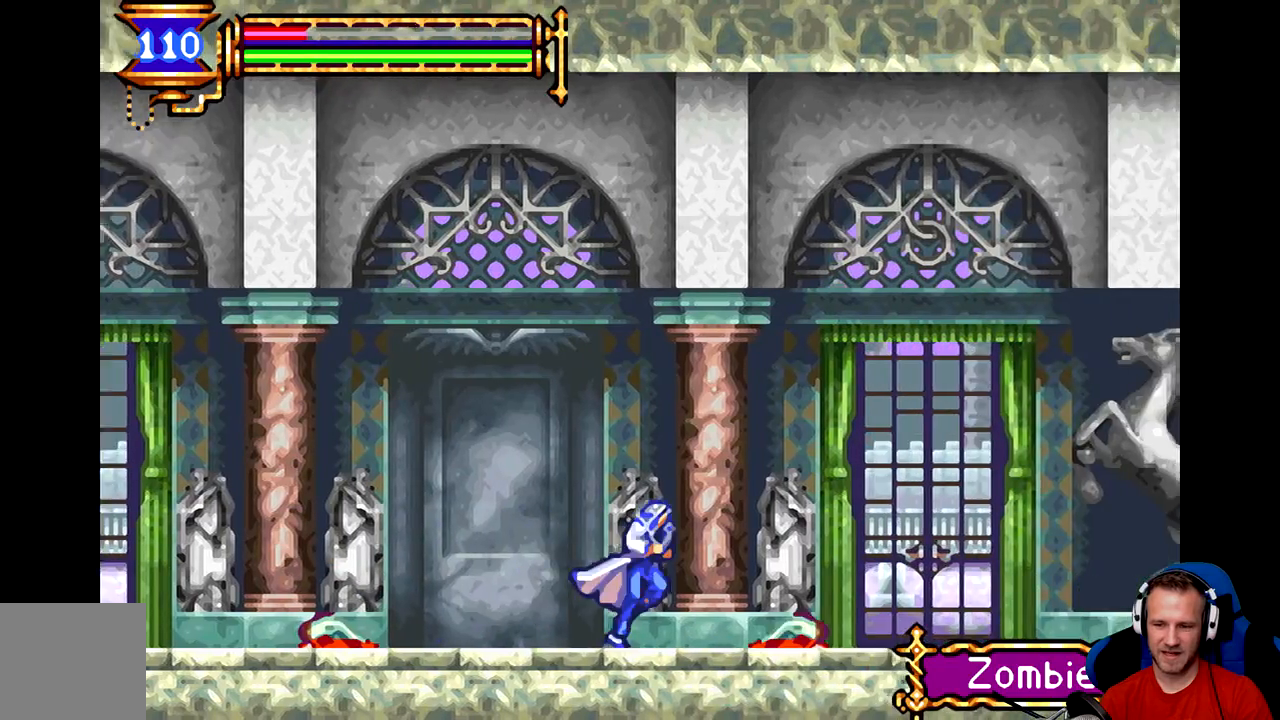
{"buttons": ["B"], "left_stick": "right", "events": [[400, "B", "down"]]}
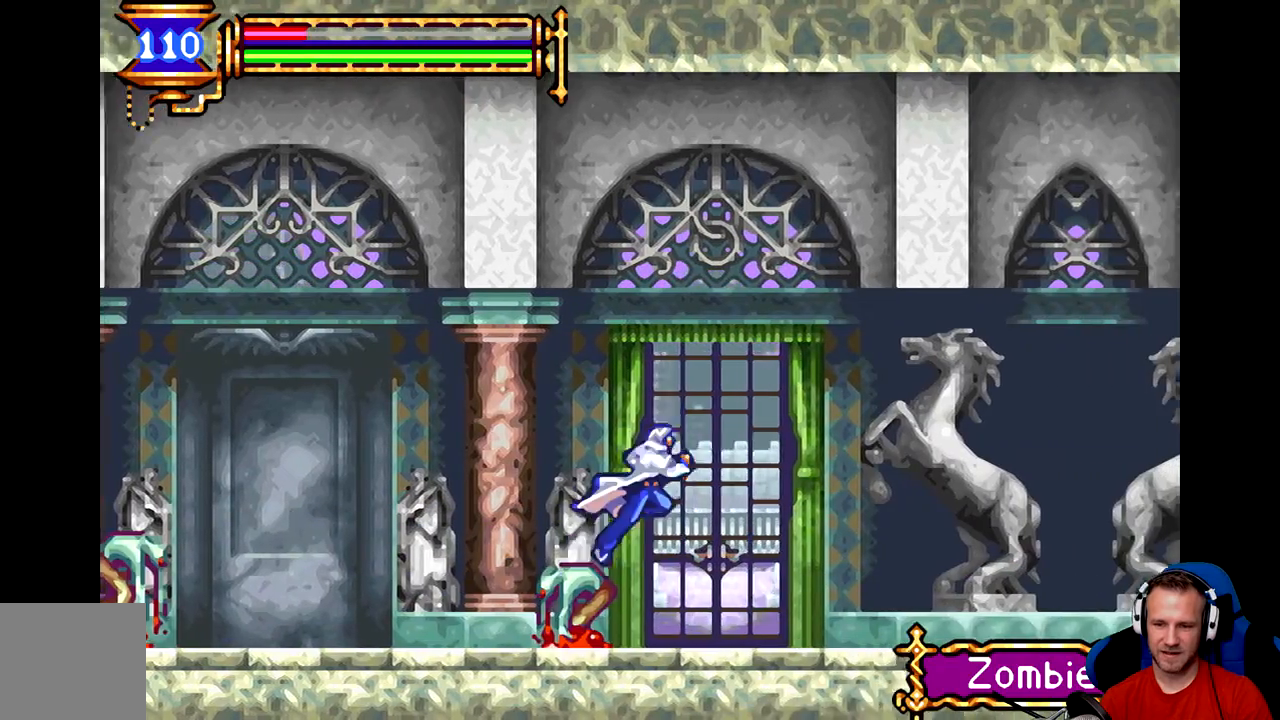
{"buttons": [], "left_stick": "right", "events": [[134, "B", "up"]]}
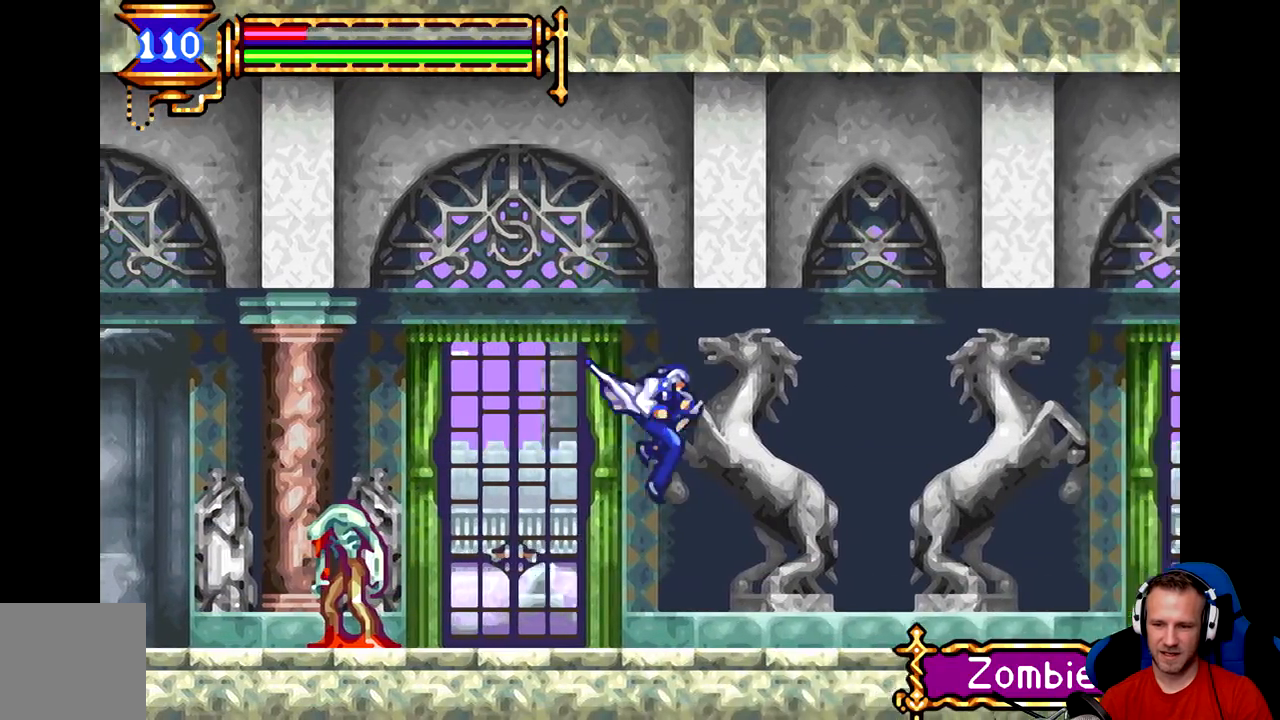
{"buttons": [], "left_stick": "right", "events": []}
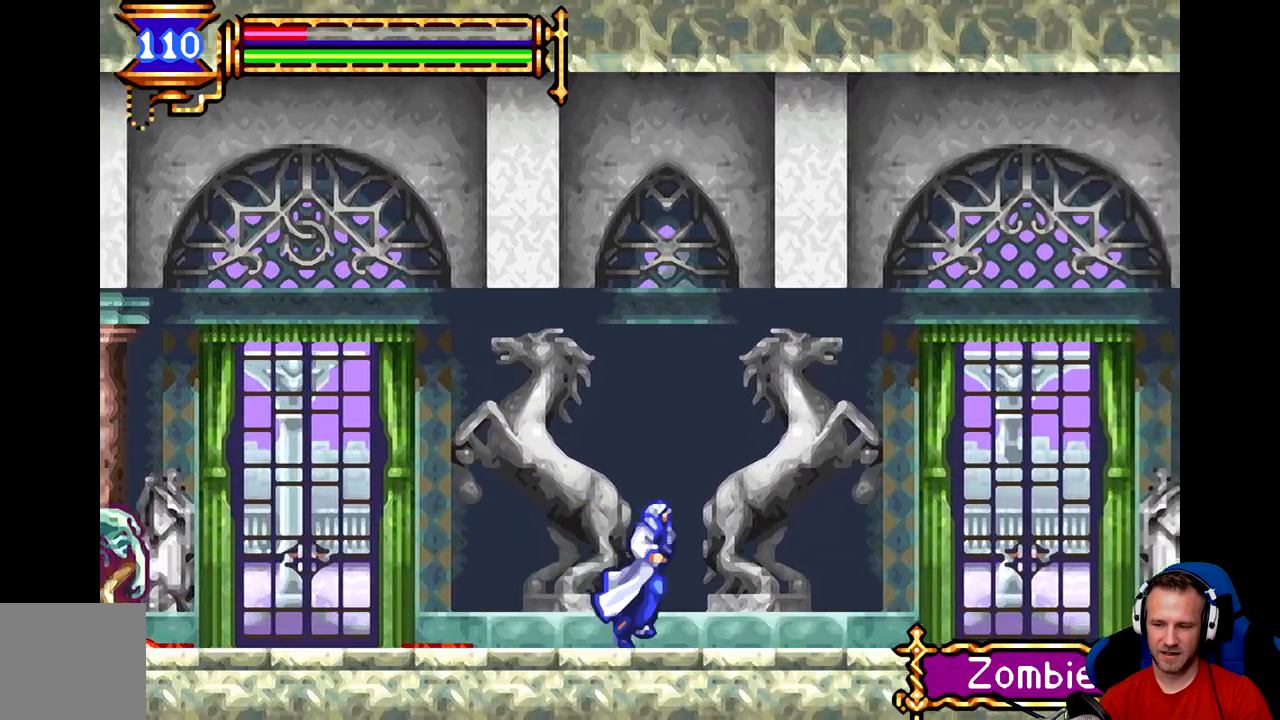
{"buttons": [], "left_stick": "right", "events": []}
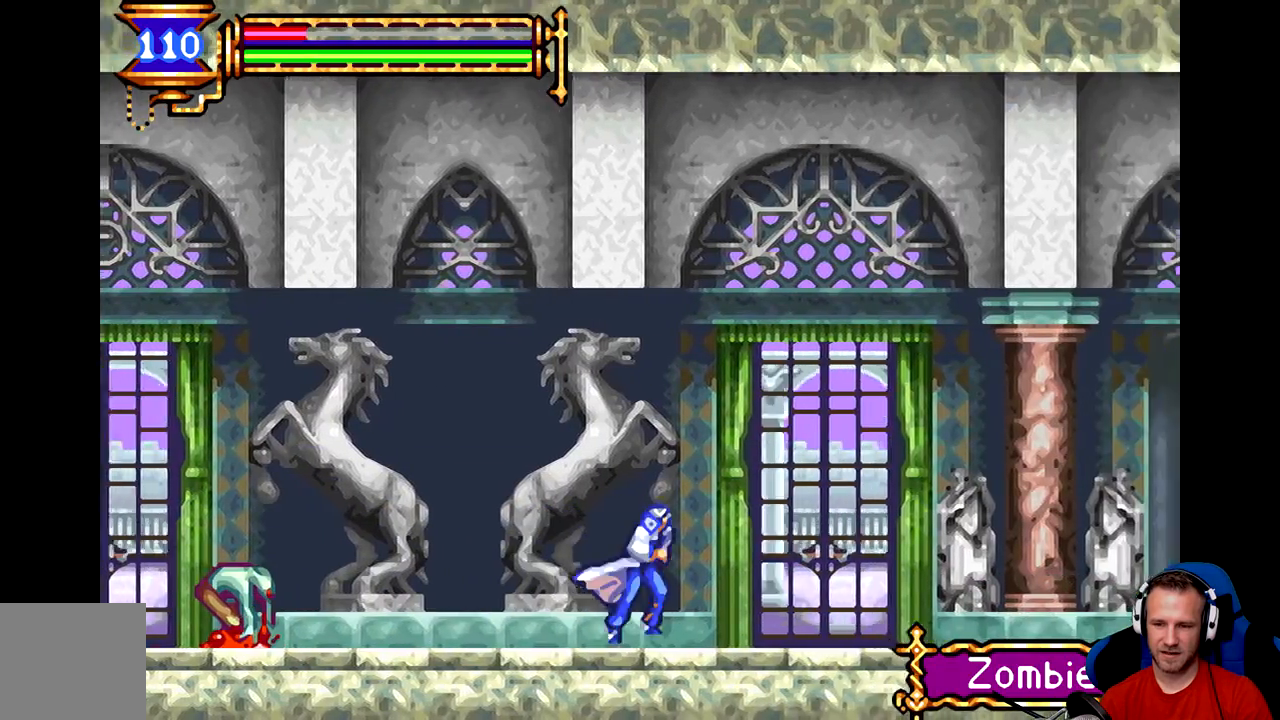
{"buttons": [], "left_stick": "right", "events": []}
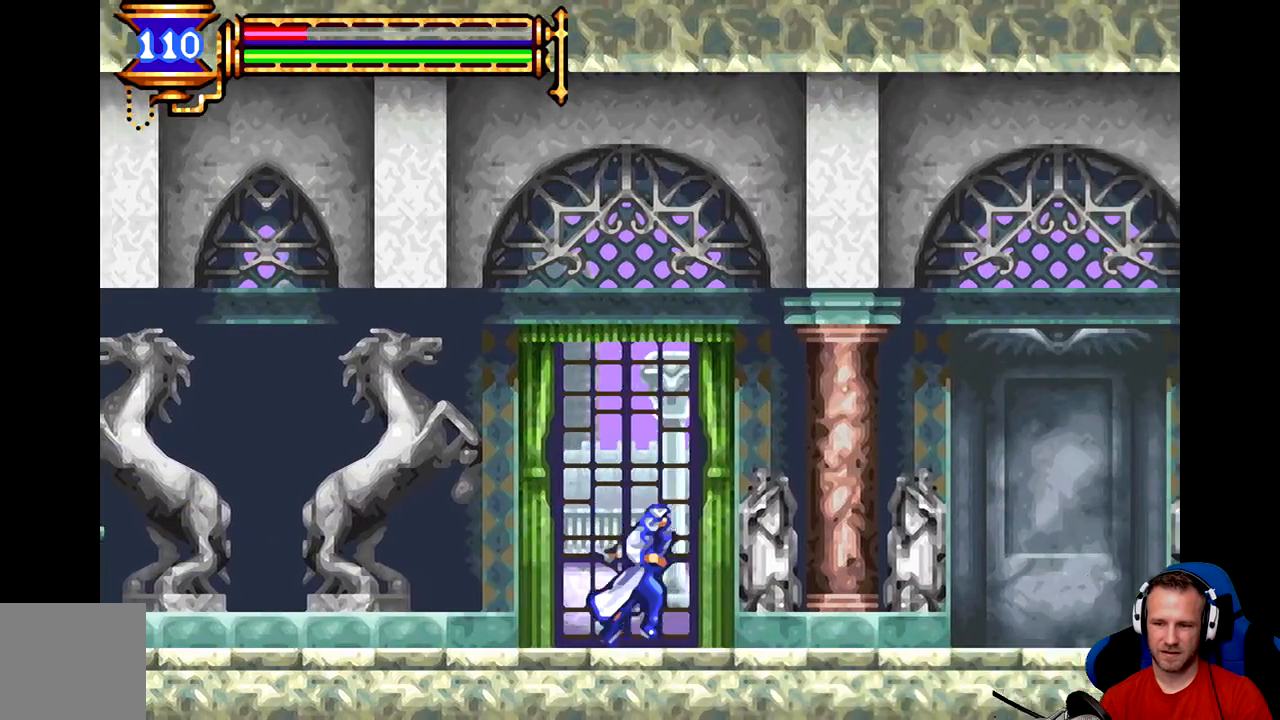
{"buttons": [], "left_stick": "right", "events": []}
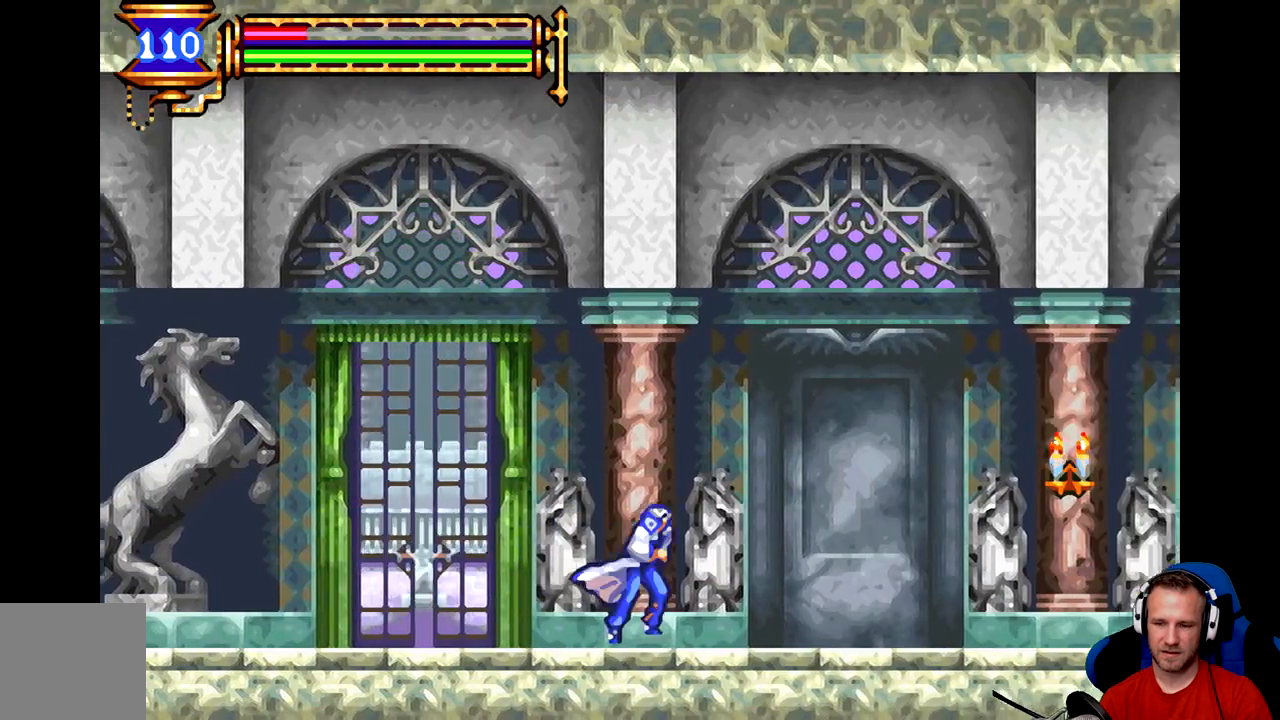
{"buttons": ["A"], "left_stick": "right", "events": [[350, "B", "down"], [417, "B", "up"], [484, "A", "down"]]}
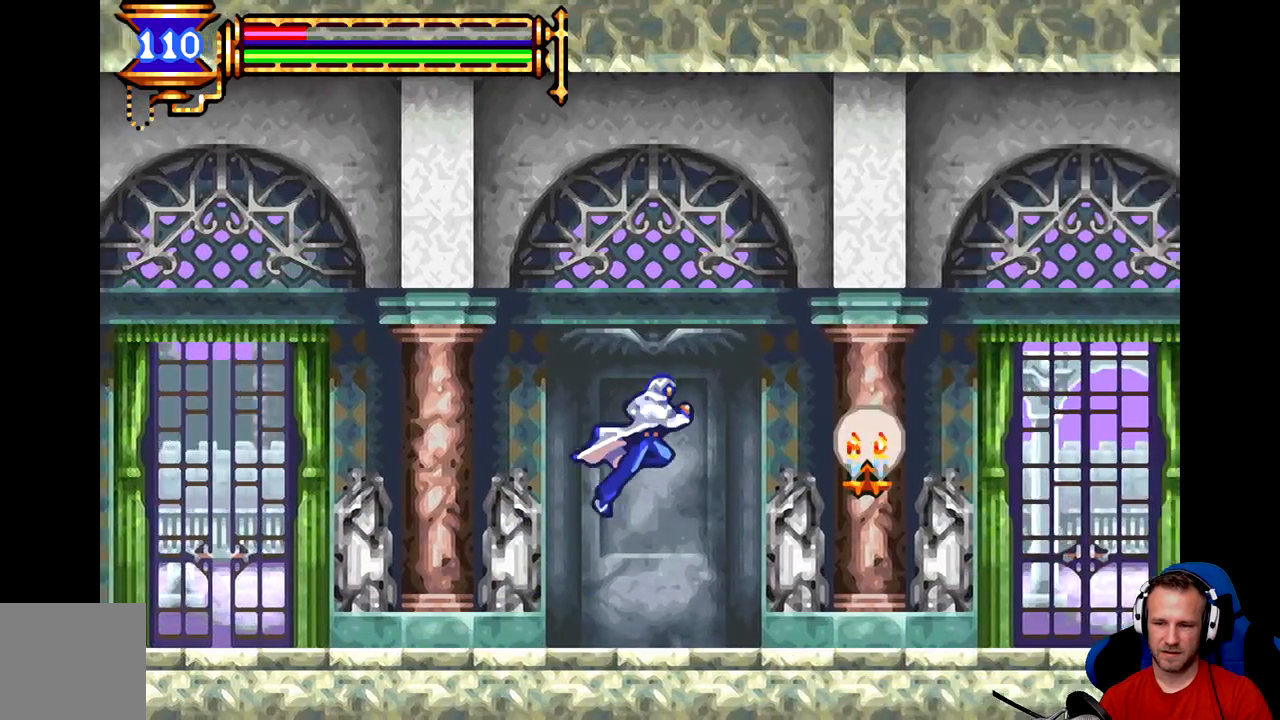
{"buttons": [], "left_stick": "right", "events": [[84, "A", "up"]]}
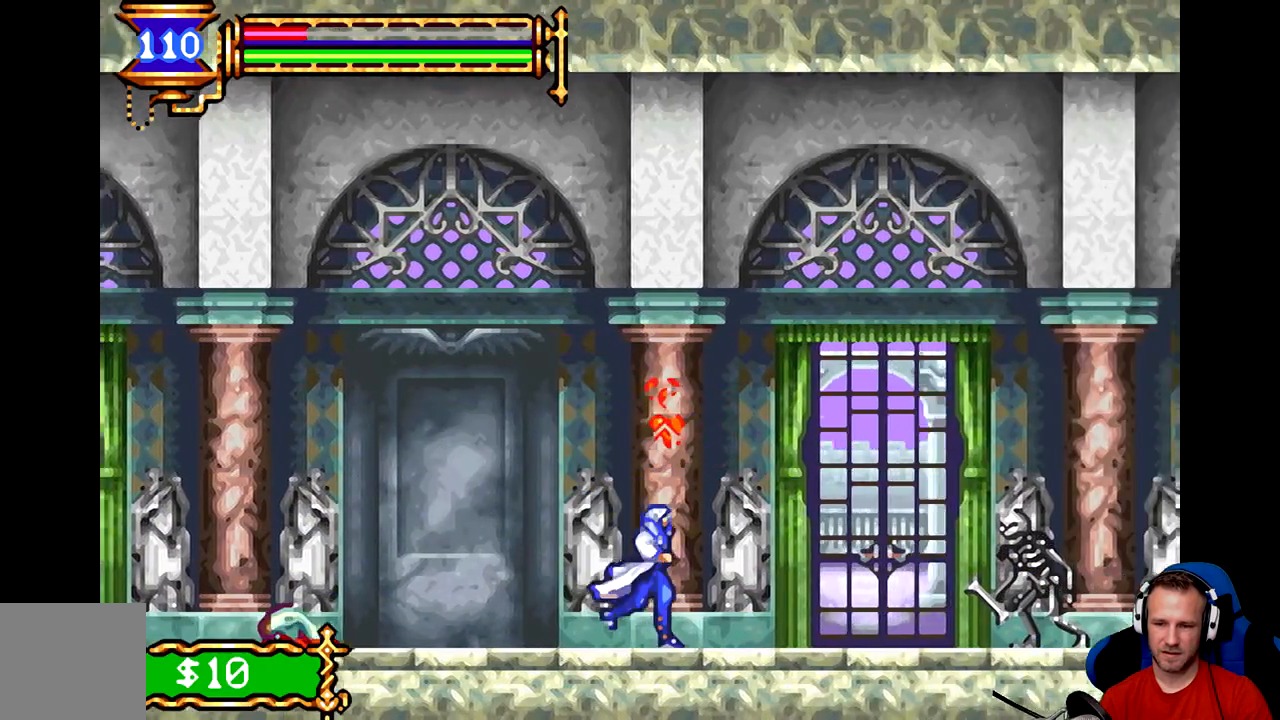
{"buttons": ["A"], "left_stick": "right", "events": [[467, "A", "down"]]}
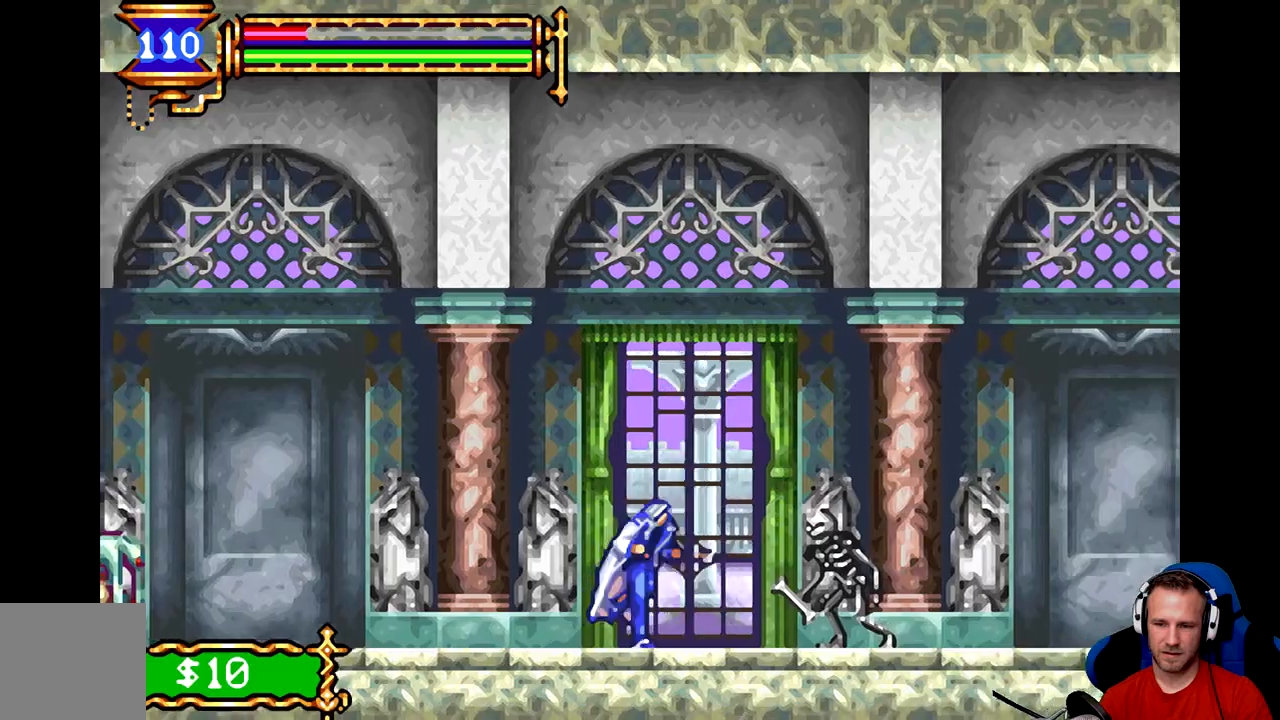
{"buttons": [], "left_stick": "right", "events": [[34, "A", "up"]]}
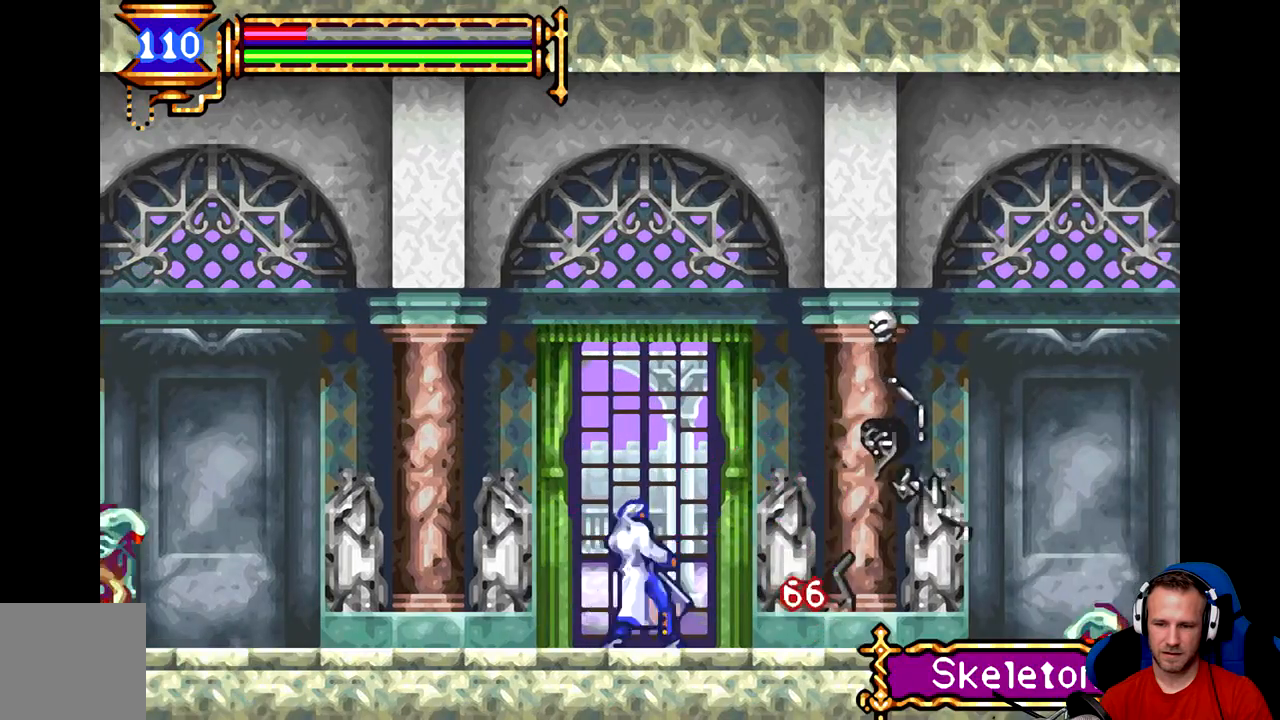
{"buttons": [], "left_stick": "right", "events": []}
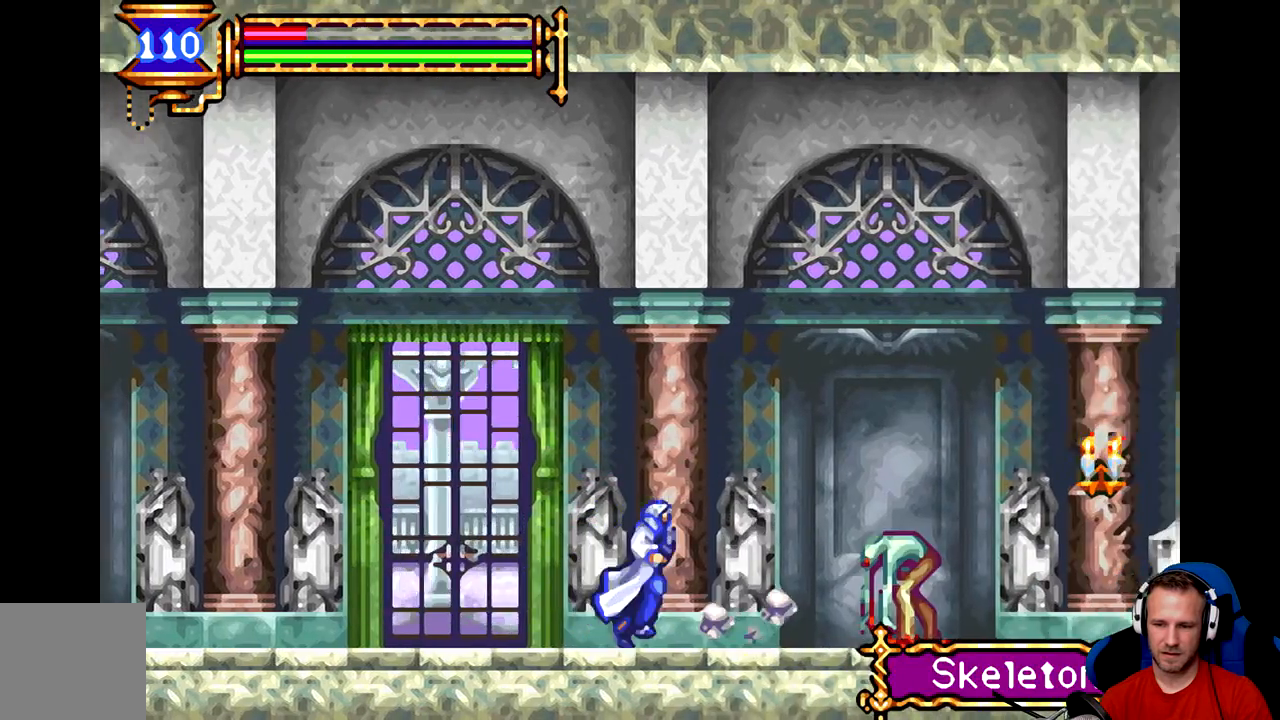
{"buttons": [], "left_stick": "right", "events": [[134, "A", "down"], [234, "A", "up"]]}
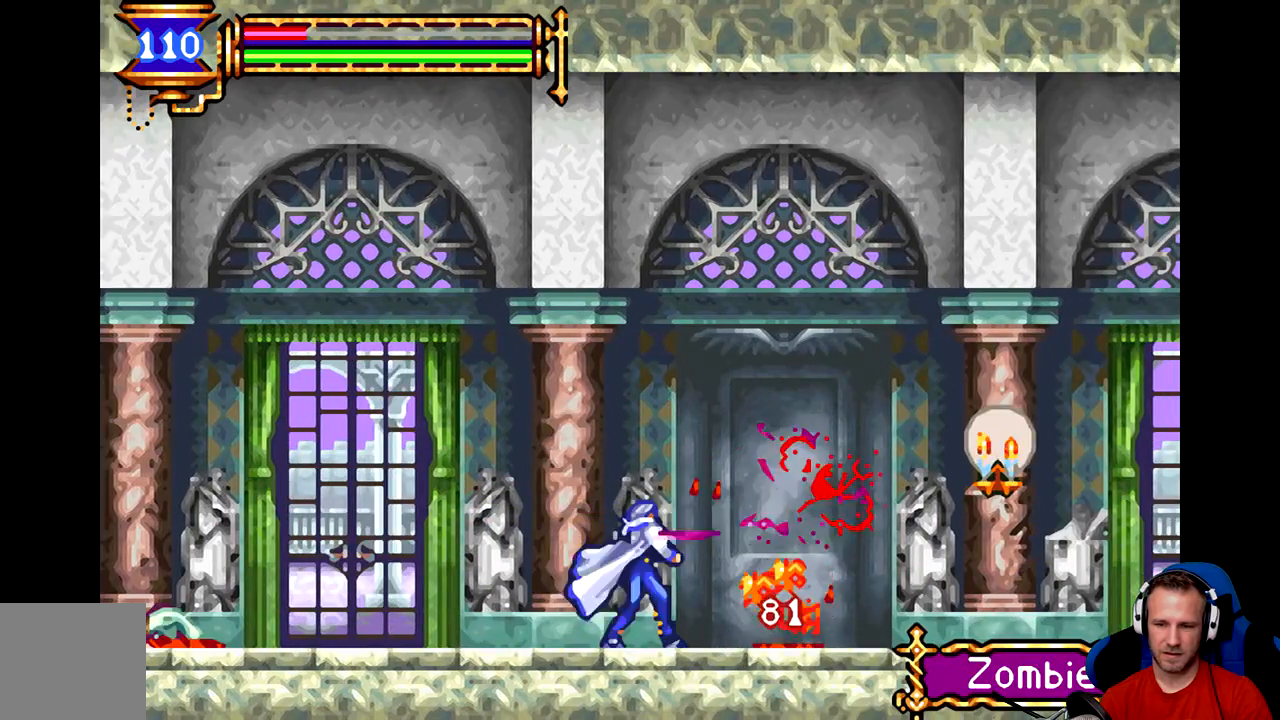
{"buttons": [], "left_stick": "right", "events": [[317, "B", "down"], [450, "B", "up"]]}
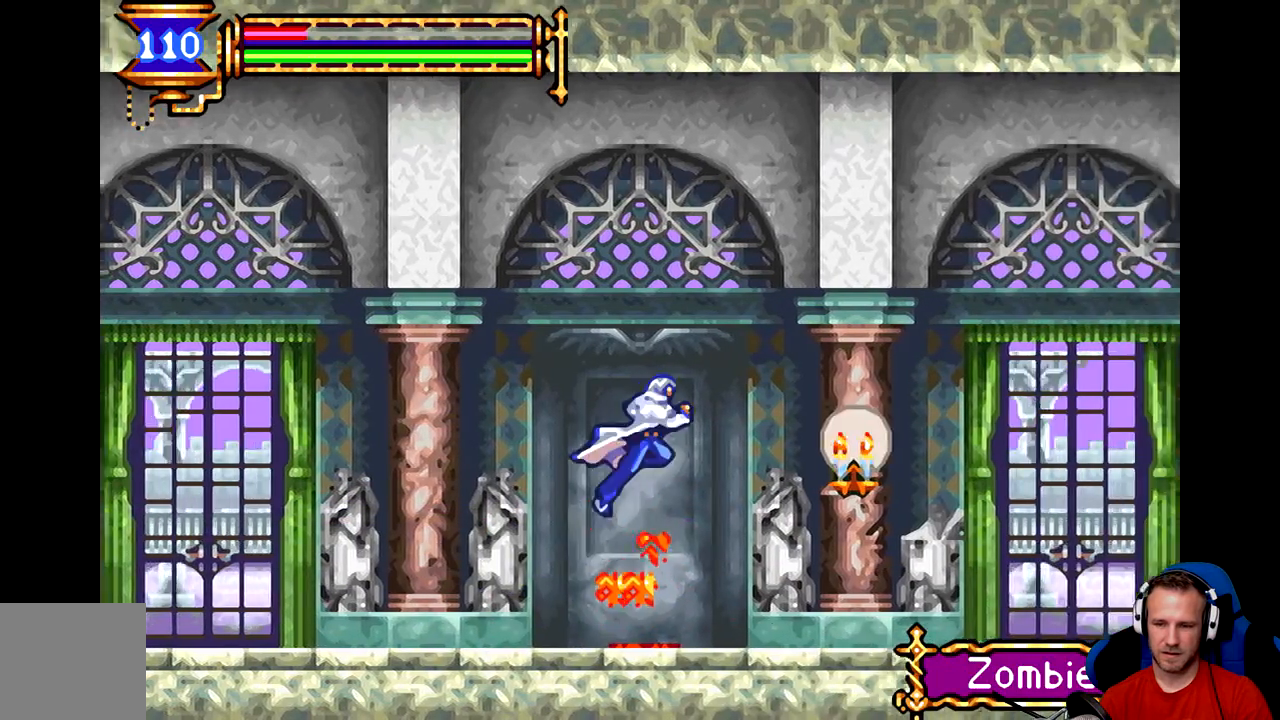
{"buttons": [], "left_stick": "right", "events": [[51, "A", "down"], [117, "A", "up"]]}
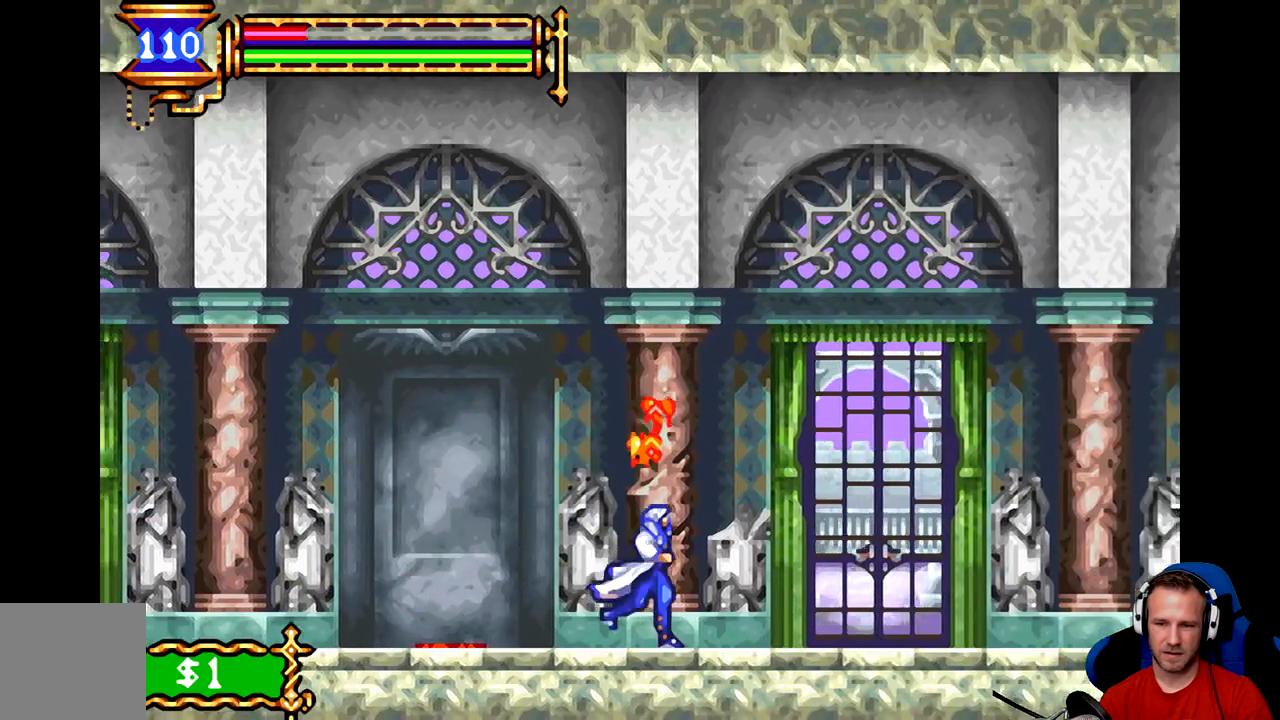
{"buttons": [], "left_stick": "right", "events": []}
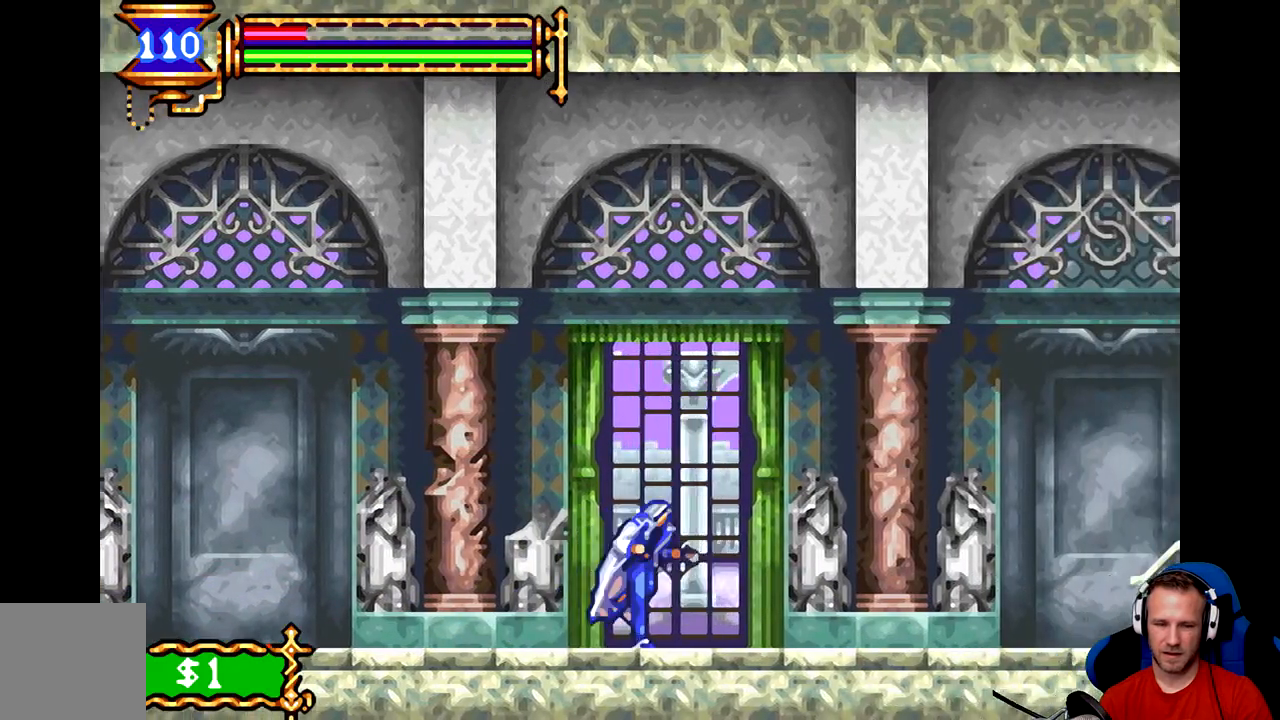
{"buttons": [], "left_stick": "right", "events": [[334, "A", "down"], [401, "A", "up"]]}
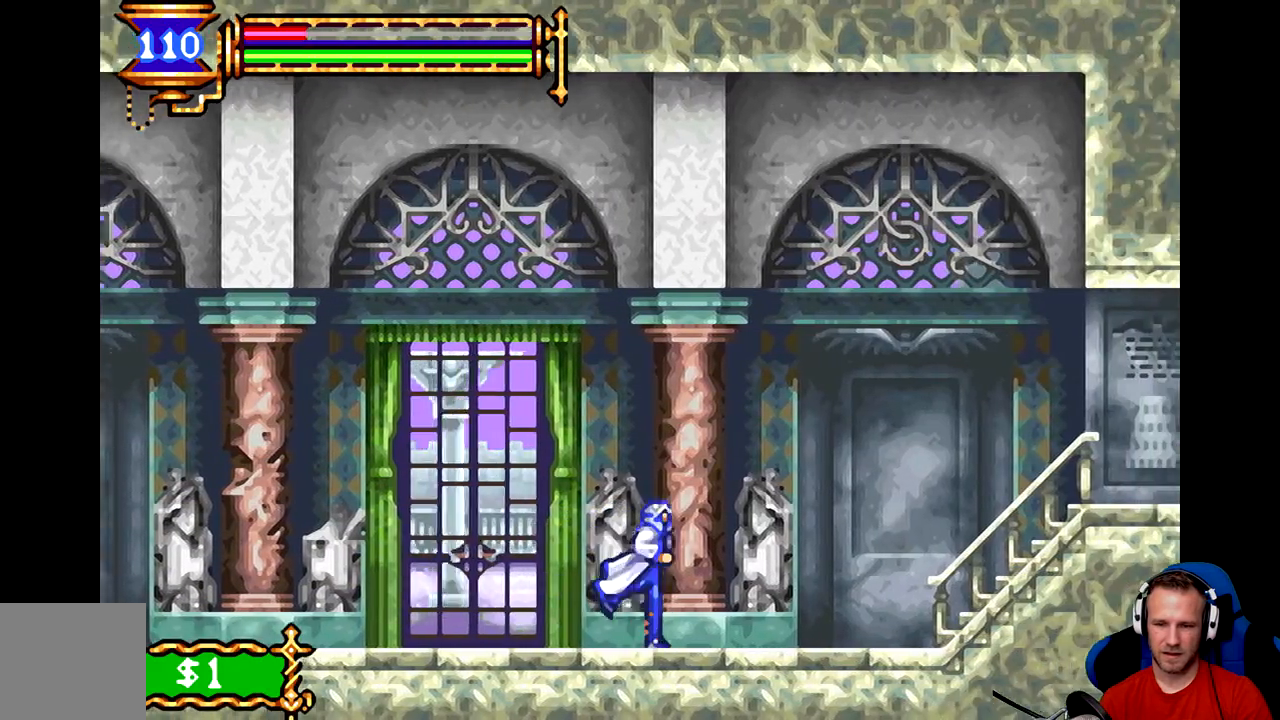
{"buttons": [], "left_stick": "right", "events": []}